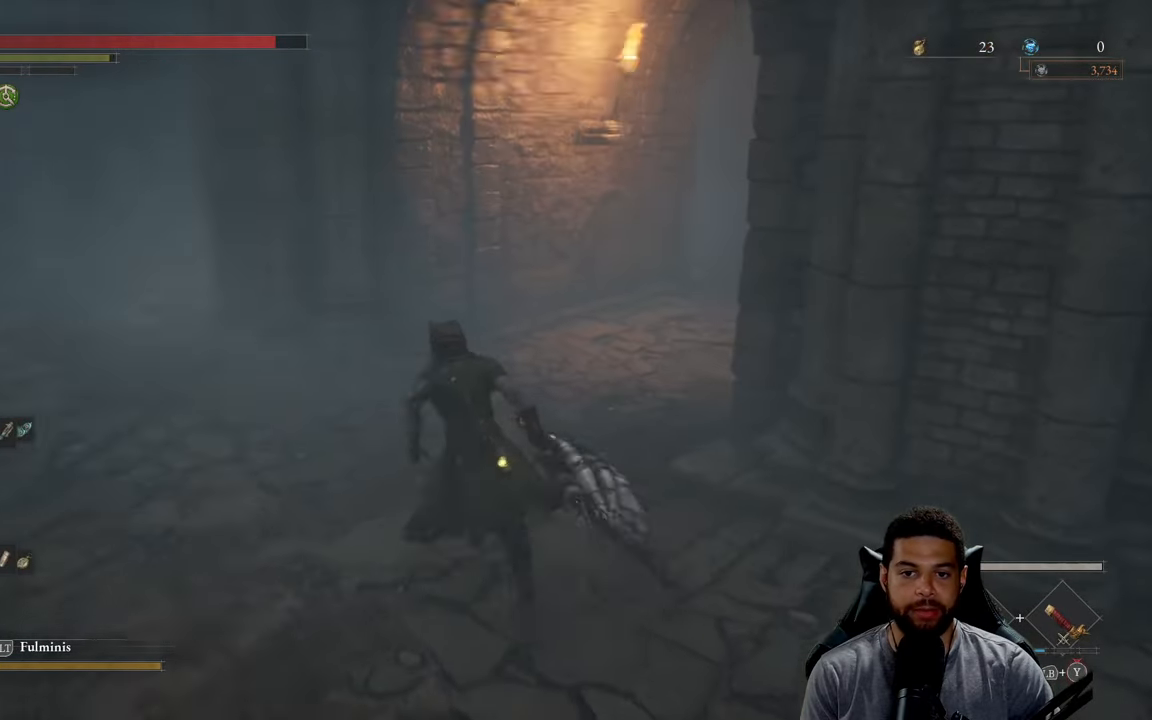
Gameplay with a controller (Xbox layout); each line is a JSON object with the inputs held at the frame after it. "events" lists button and stick changes between this image and that frame as [ms after this image, input, new state], when the widget could be followed in between.
{"buttons": ["B"], "left_stick": "up-right", "right_stick": "center", "events": [[100, "right_stick", "center"], [117, "left_stick", "left"], [384, "left_stick", "up"], [450, "left_stick", "up-right"]]}
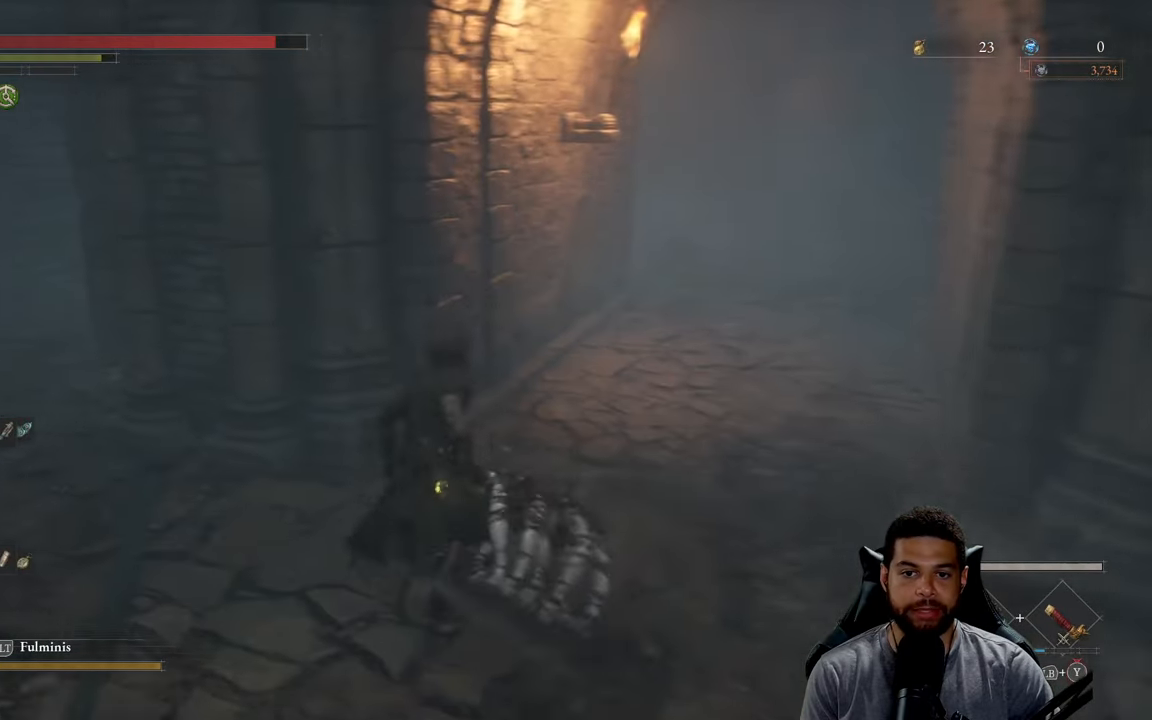
{"buttons": ["B"], "left_stick": "up-right", "right_stick": "center", "events": []}
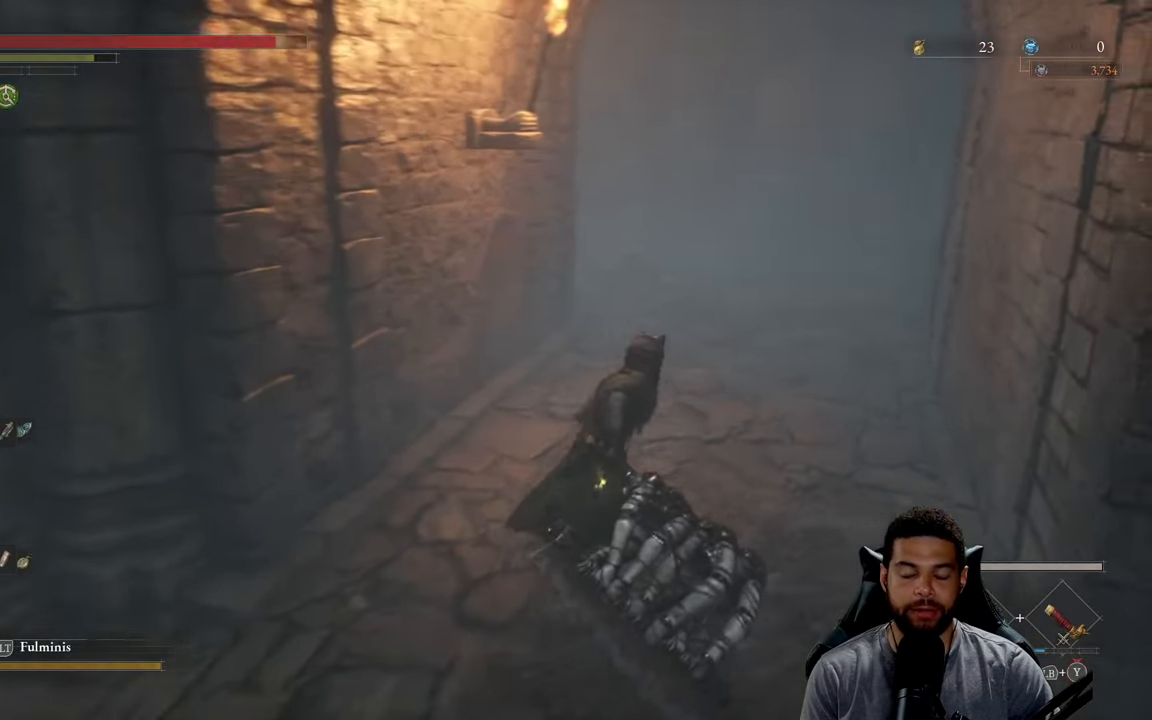
{"buttons": ["B"], "left_stick": "up", "right_stick": "center", "events": [[67, "B", "up"], [250, "right_stick", "right"], [300, "left_stick", "up"], [334, "right_stick", "center"], [450, "B", "down"]]}
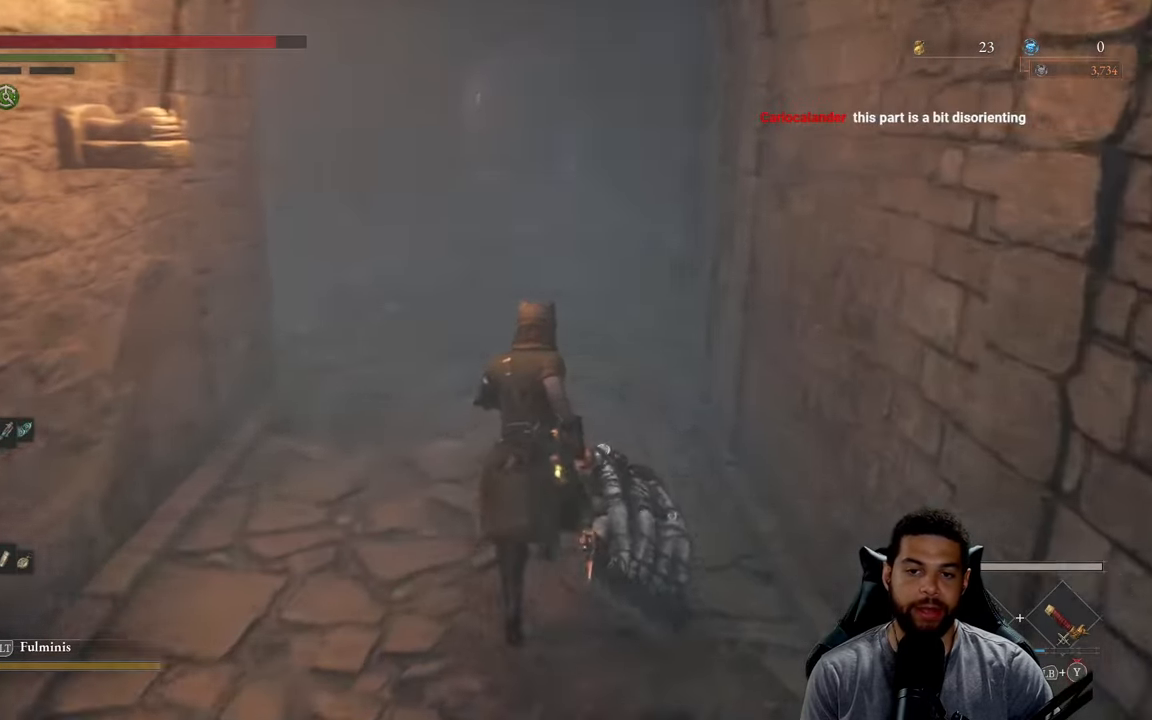
{"buttons": ["B"], "left_stick": "up", "right_stick": "center", "events": [[400, "right_stick", "left"], [500, "right_stick", "center"]]}
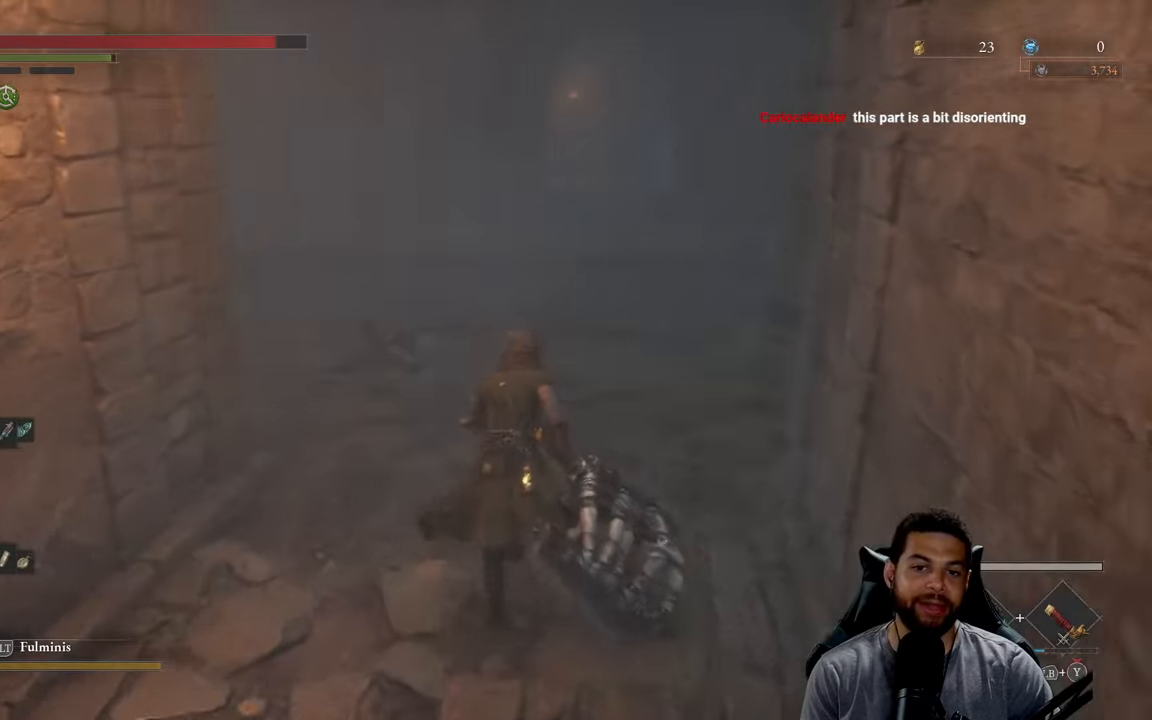
{"buttons": ["B"], "left_stick": "up", "right_stick": "center", "events": []}
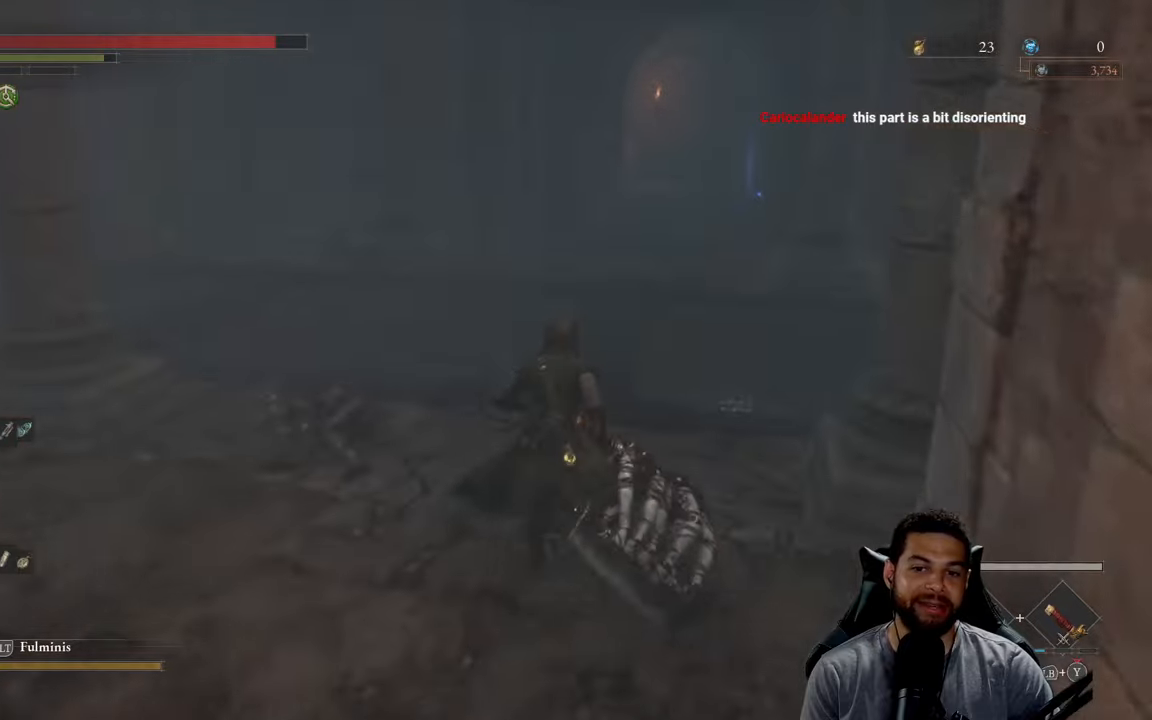
{"buttons": ["B"], "left_stick": "up", "right_stick": "right", "events": [[16, "B", "up"], [150, "B", "down"], [450, "right_stick", "right"]]}
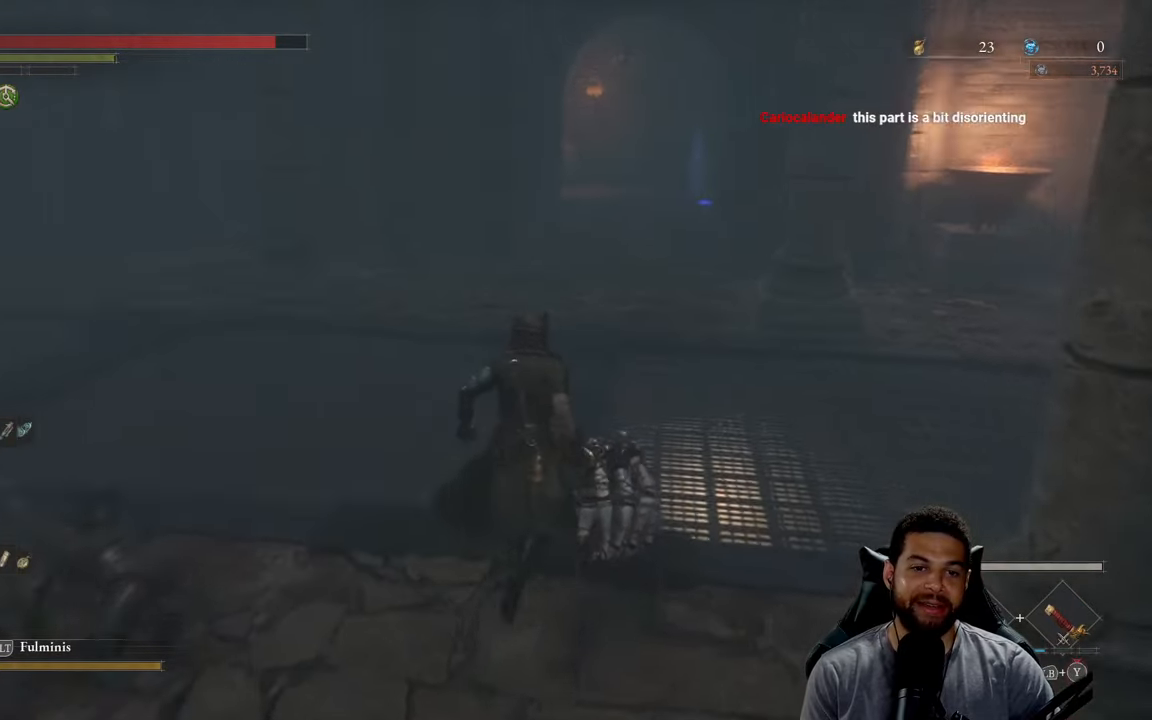
{"buttons": ["B"], "left_stick": "up-left", "right_stick": "center", "events": [[133, "right_stick", "center"], [333, "left_stick", "up-left"]]}
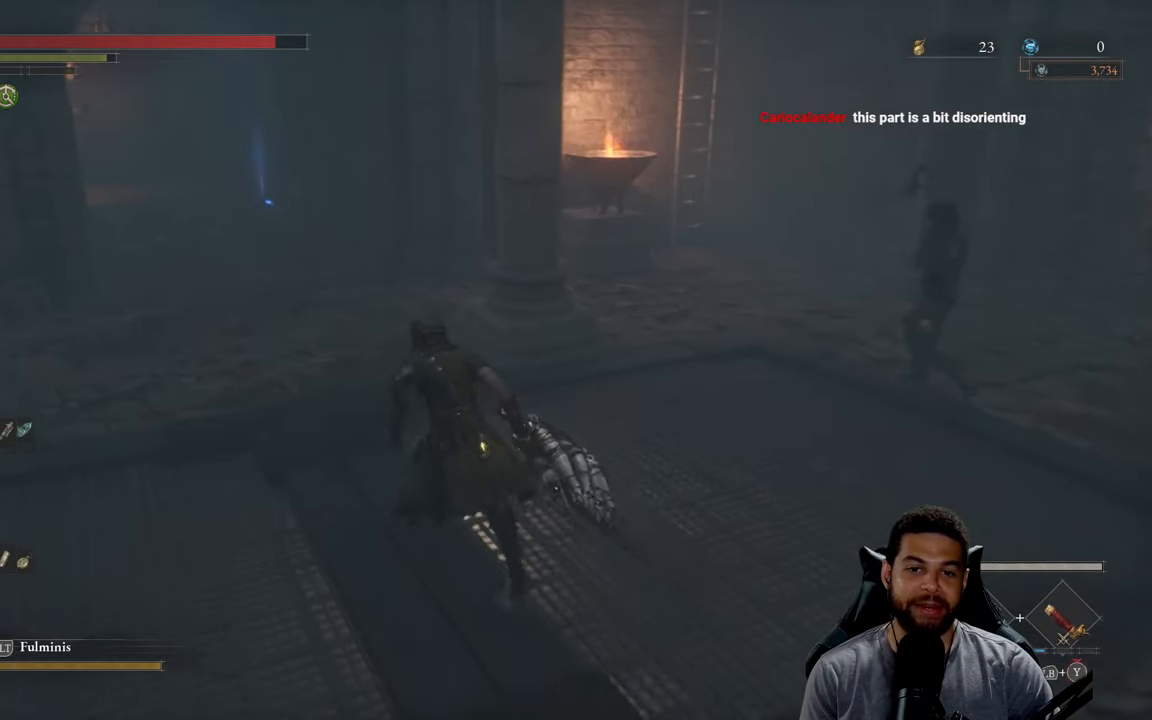
{"buttons": ["B"], "left_stick": "up-left", "right_stick": "center", "events": [[116, "B", "up"], [233, "B", "down"]]}
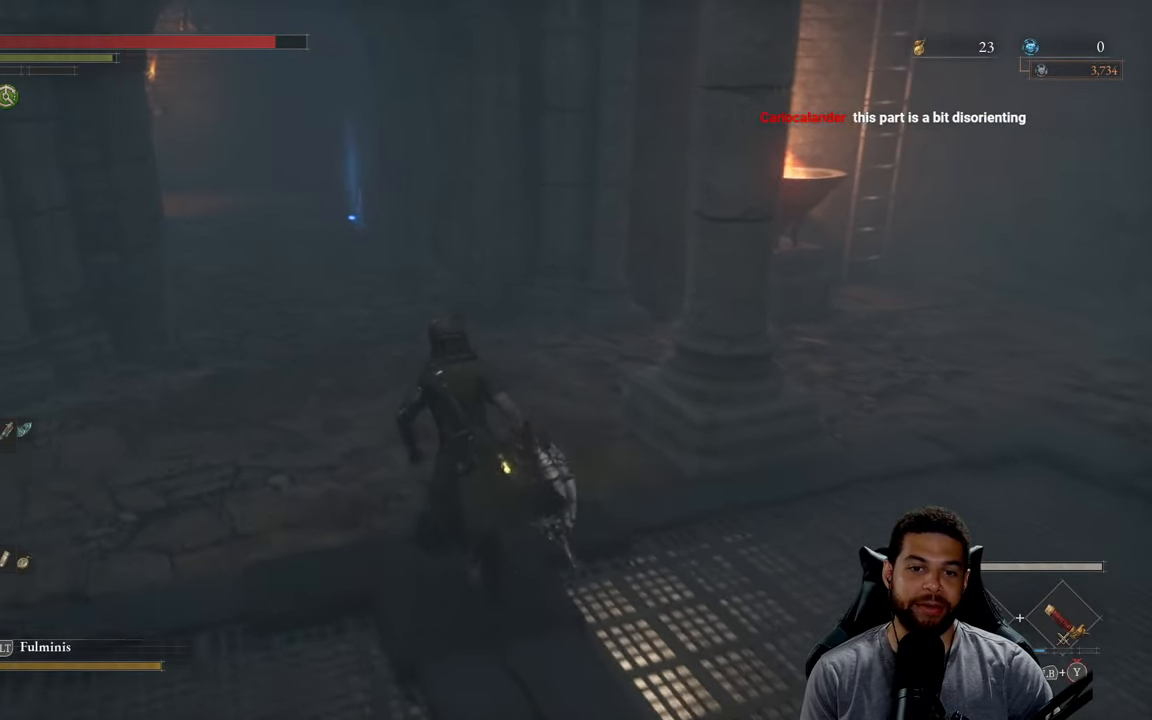
{"buttons": ["B"], "left_stick": "up", "right_stick": "center", "events": [[33, "left_stick", "up"], [166, "right_stick", "left"], [266, "right_stick", "center"]]}
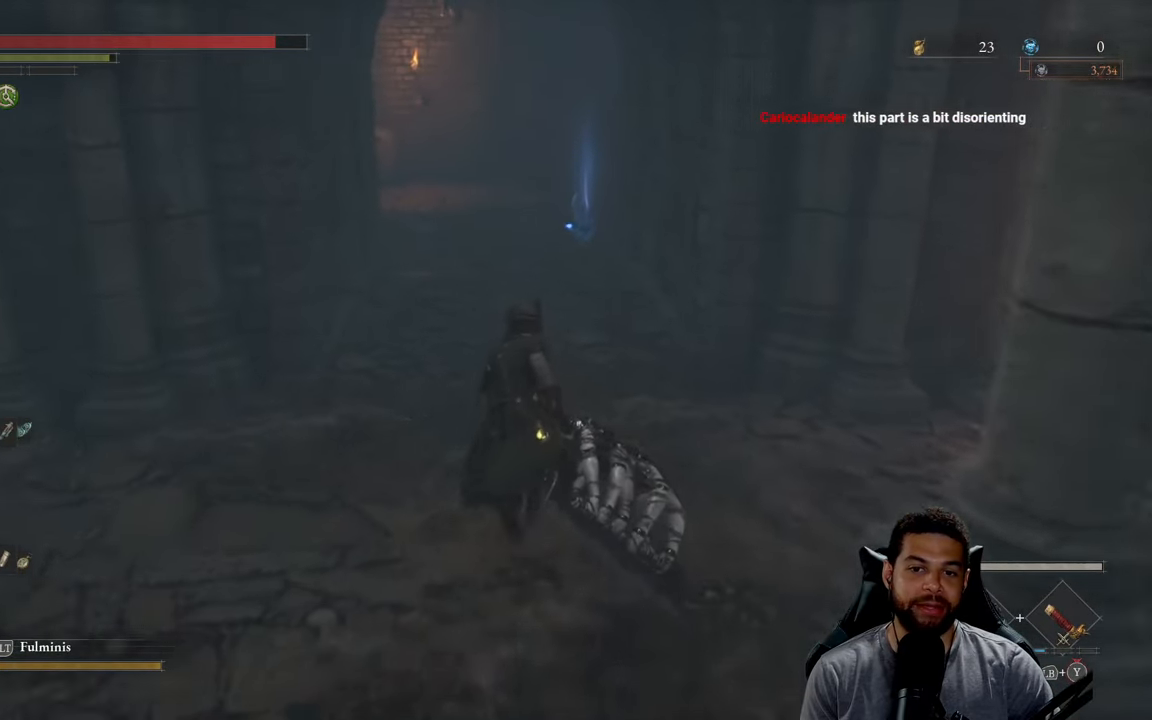
{"buttons": ["B"], "left_stick": "up", "right_stick": "center", "events": []}
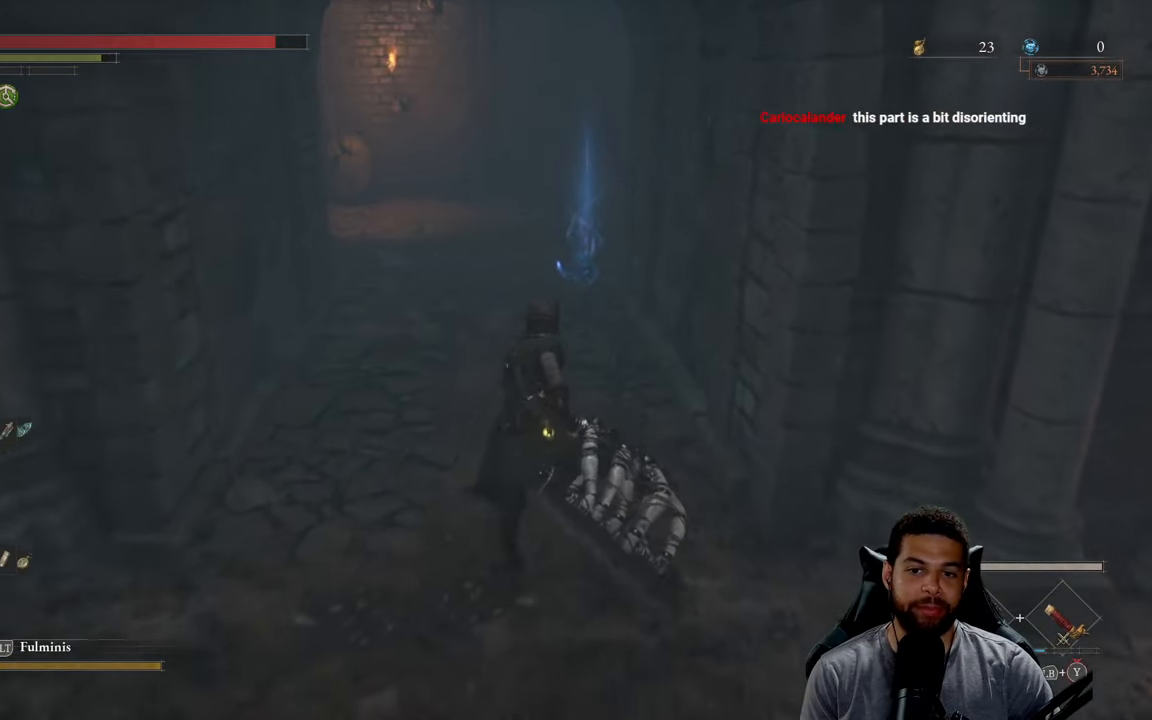
{"buttons": ["B"], "left_stick": "up", "right_stick": "center", "events": []}
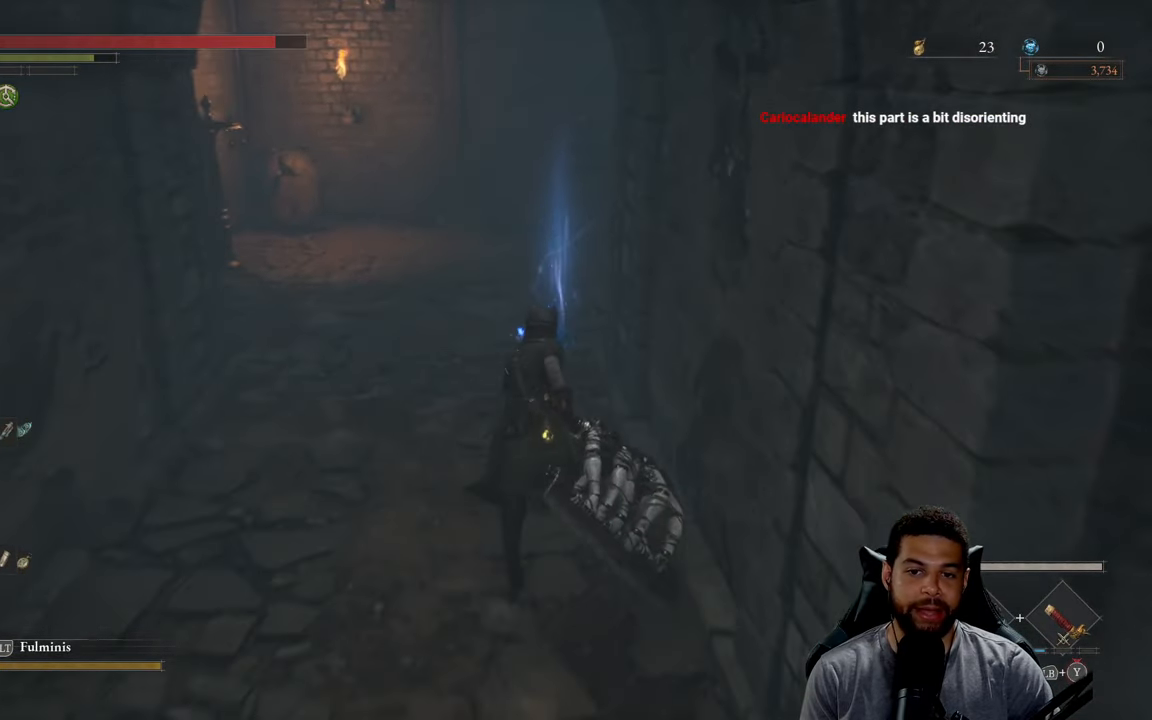
{"buttons": ["B"], "left_stick": "up", "right_stick": "center", "events": [[400, "A", "down"], [483, "A", "up"]]}
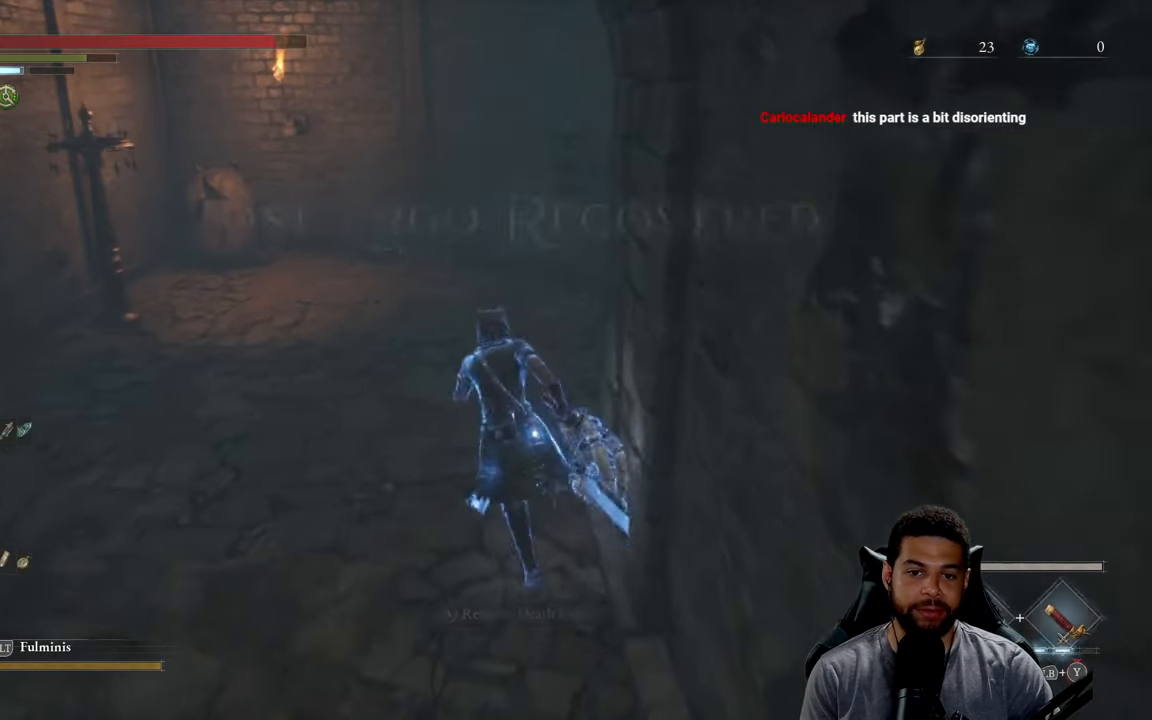
{"buttons": ["B"], "left_stick": "up", "right_stick": "right", "events": [[66, "A", "down"], [116, "A", "up"], [200, "A", "down"], [283, "A", "up"], [433, "right_stick", "right"]]}
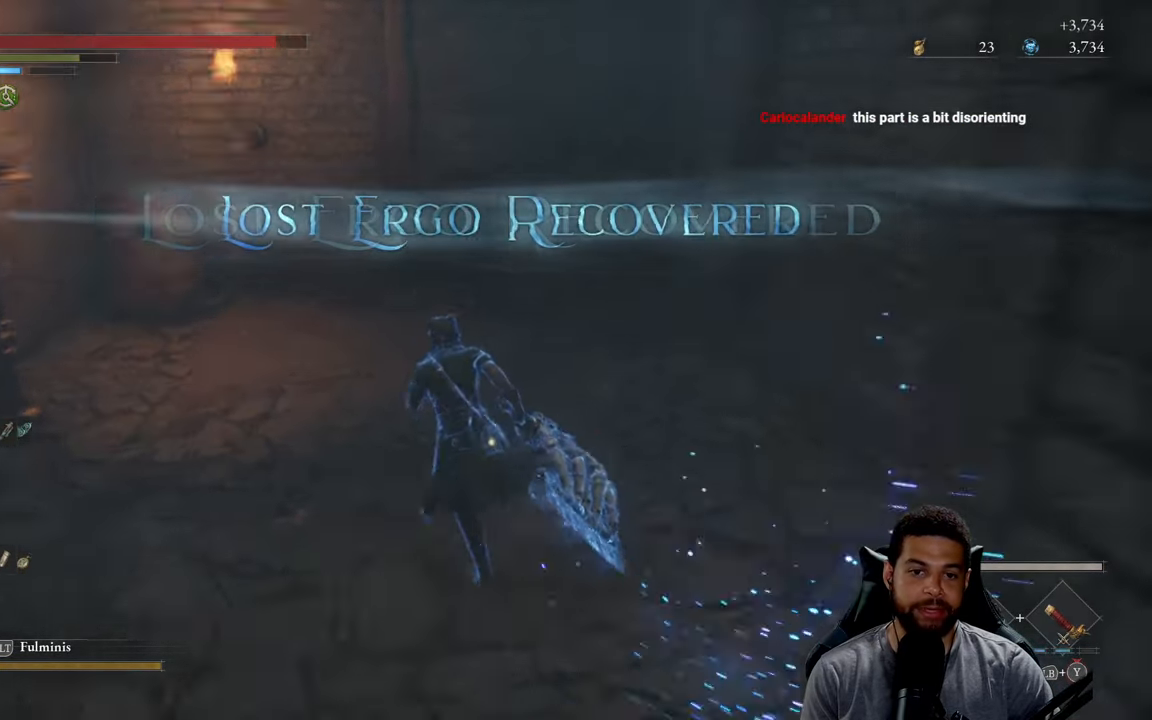
{"buttons": ["B"], "left_stick": "left", "right_stick": "center", "events": [[150, "right_stick", "center"], [216, "B", "up"], [316, "B", "down"], [483, "left_stick", "left"]]}
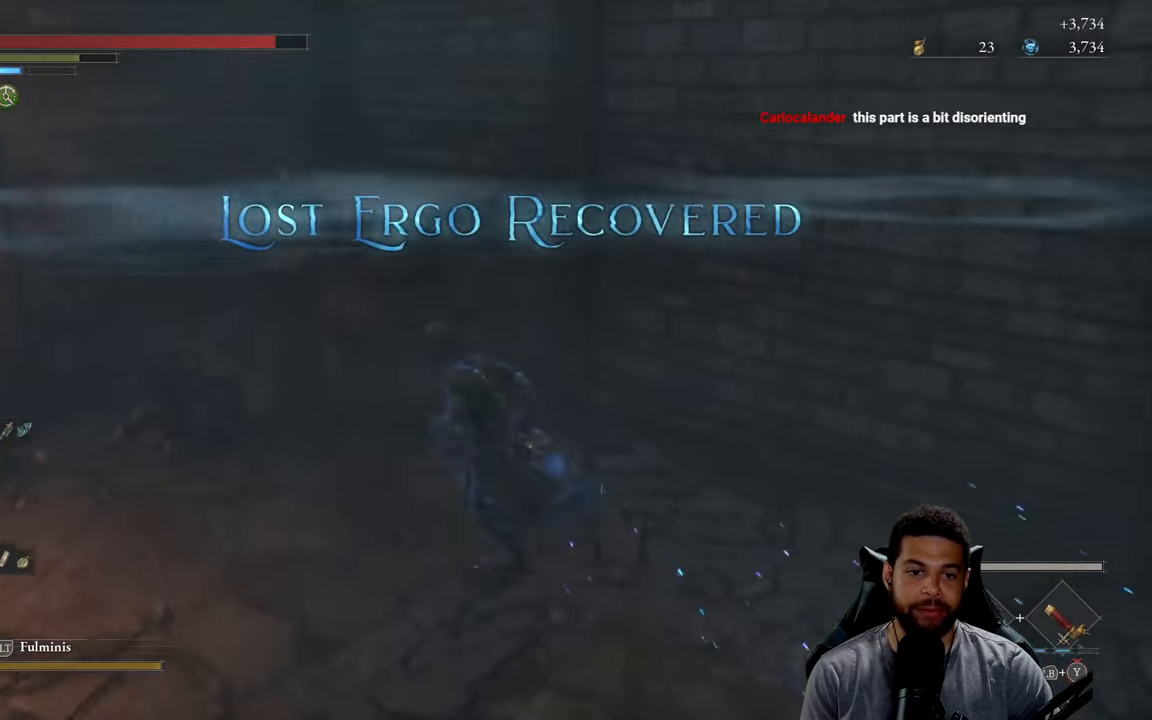
{"buttons": ["B"], "left_stick": "down-left", "right_stick": "left", "events": [[66, "right_stick", "left"], [383, "left_stick", "down-left"]]}
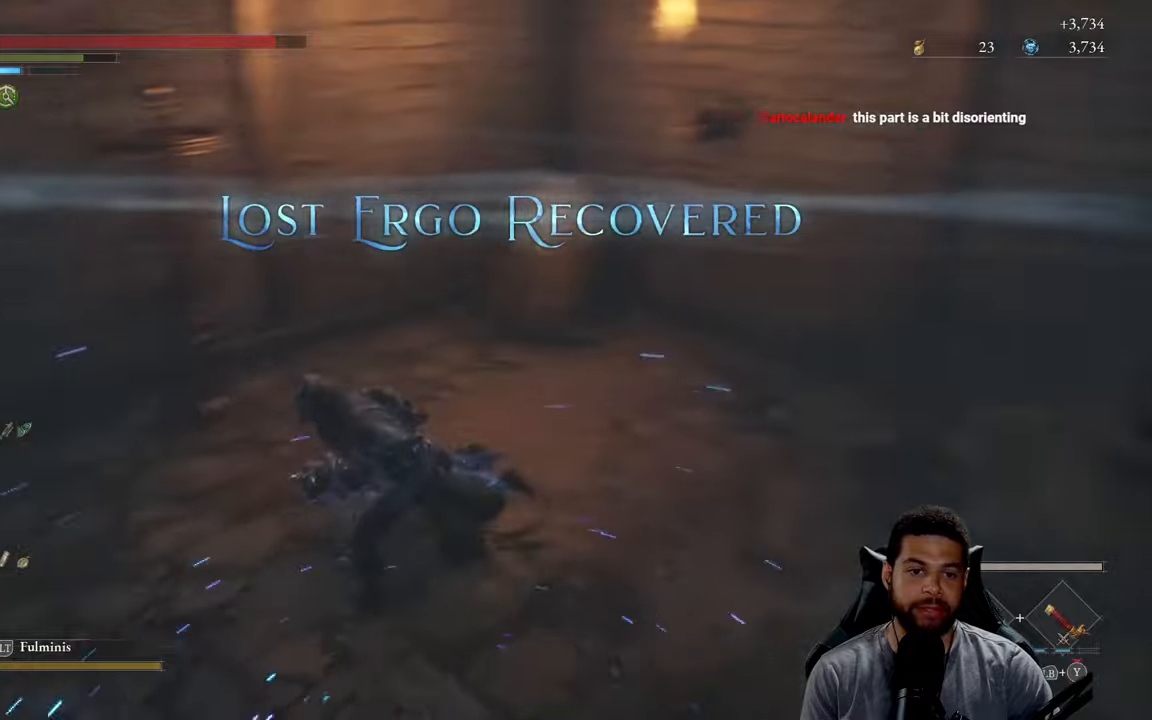
{"buttons": ["B"], "left_stick": "up-left", "right_stick": "center", "events": [[67, "left_stick", "left"], [183, "left_stick", "up-left"], [500, "right_stick", "center"]]}
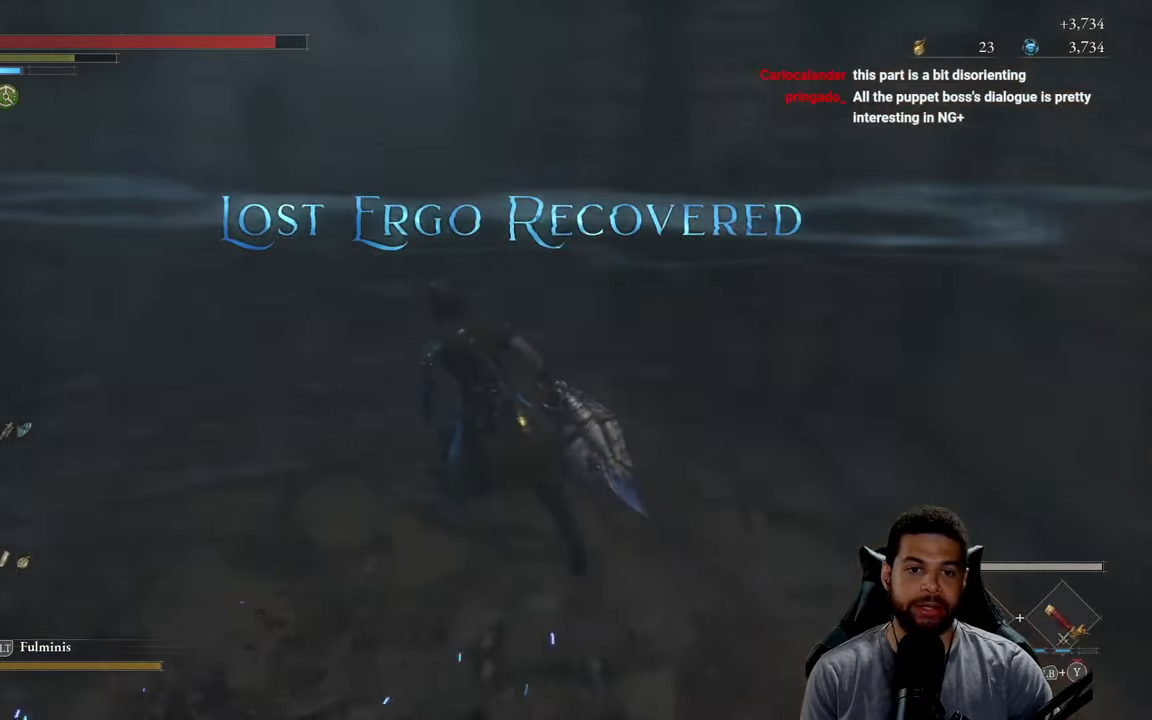
{"buttons": ["B"], "left_stick": "up-right", "right_stick": "up", "events": [[17, "B", "up"], [133, "B", "down"], [167, "left_stick", "up"], [467, "right_stick", "up"], [483, "left_stick", "up-right"]]}
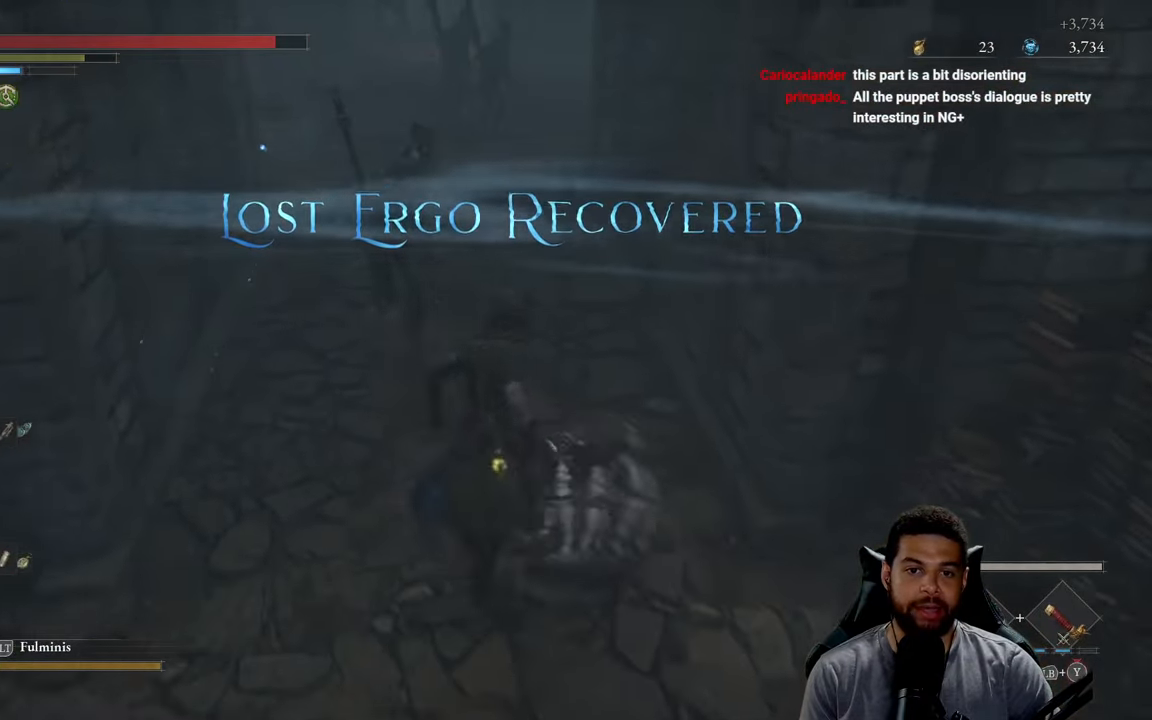
{"buttons": ["B"], "left_stick": "up-left", "right_stick": "center", "events": [[50, "right_stick", "center"], [167, "left_stick", "up"], [383, "left_stick", "up-left"]]}
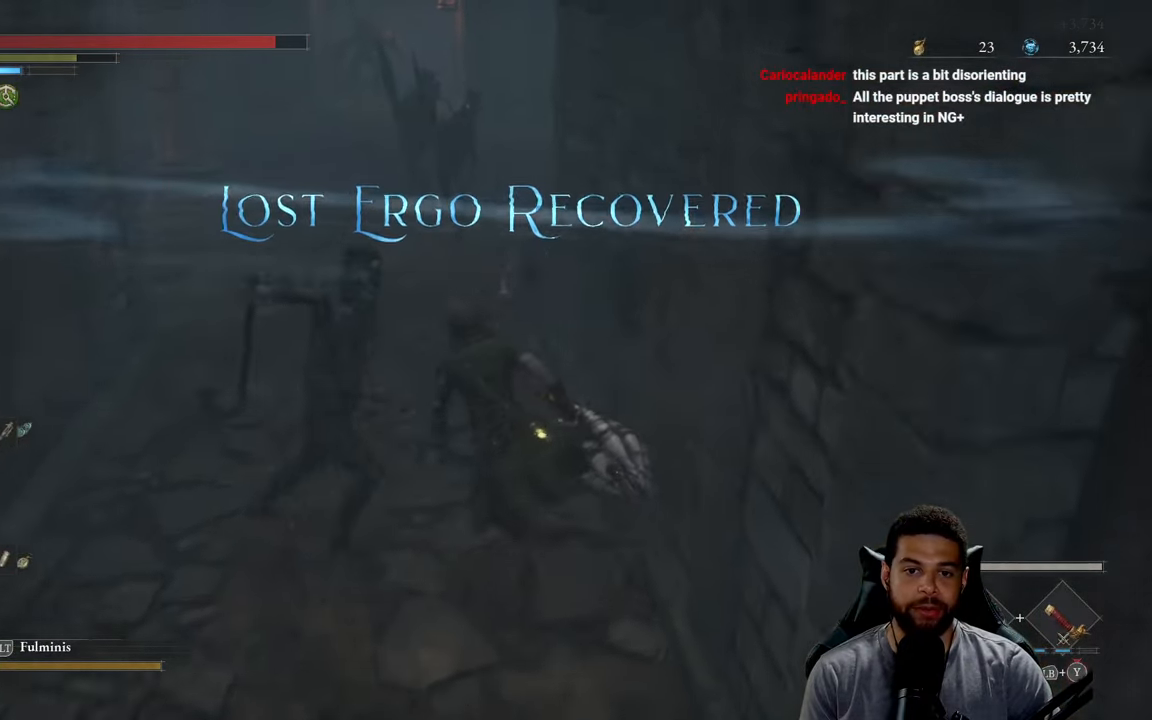
{"buttons": [], "left_stick": "up-left", "right_stick": "left", "events": [[50, "B", "up"], [117, "B", "down"], [183, "B", "up"], [483, "right_stick", "left"]]}
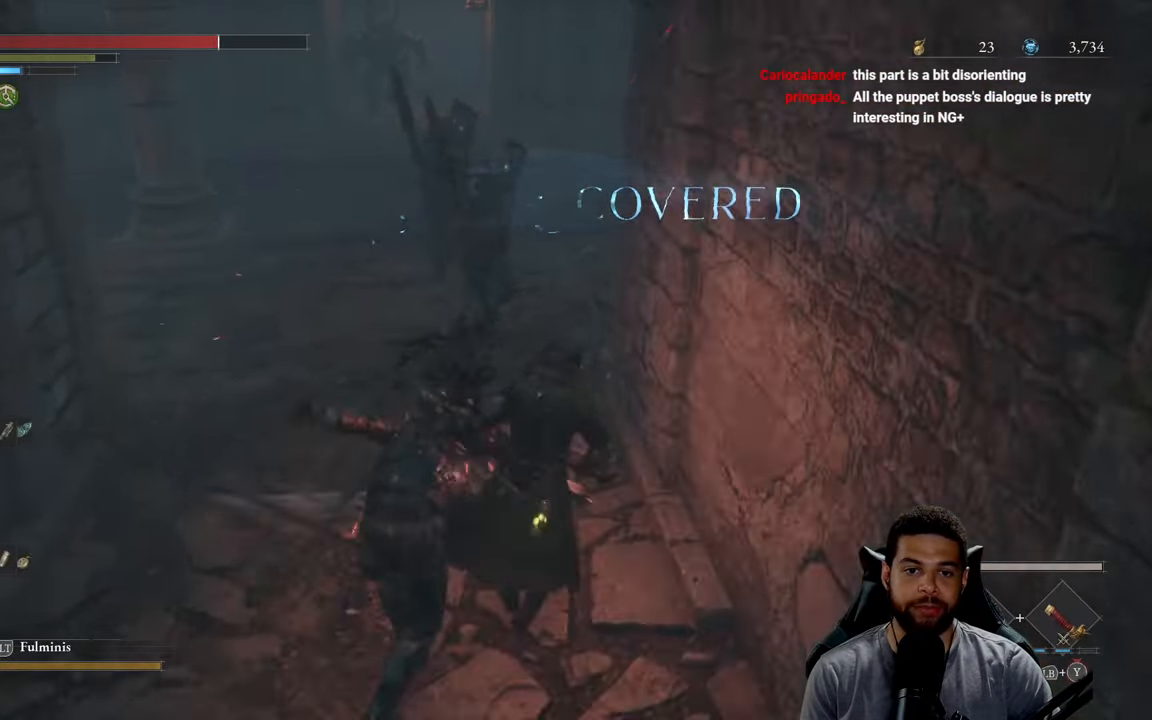
{"buttons": ["B"], "left_stick": "up-left", "right_stick": "center", "events": [[83, "right_stick", "center"], [150, "B", "down"], [233, "B", "up"], [317, "B", "down"], [400, "B", "up"], [483, "B", "down"]]}
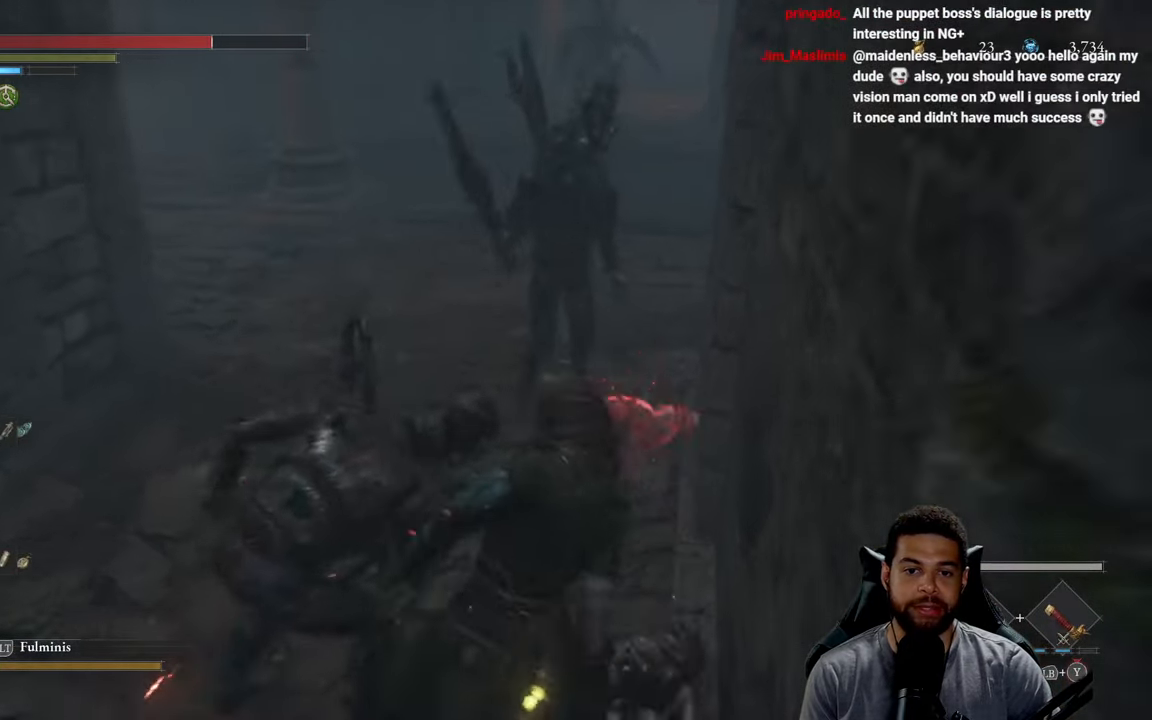
{"buttons": [], "left_stick": "up-left", "right_stick": "center", "events": [[33, "left_stick", "left"], [100, "B", "up"], [150, "B", "down"], [267, "B", "up"], [350, "B", "down"], [400, "left_stick", "up-left"], [450, "B", "up"]]}
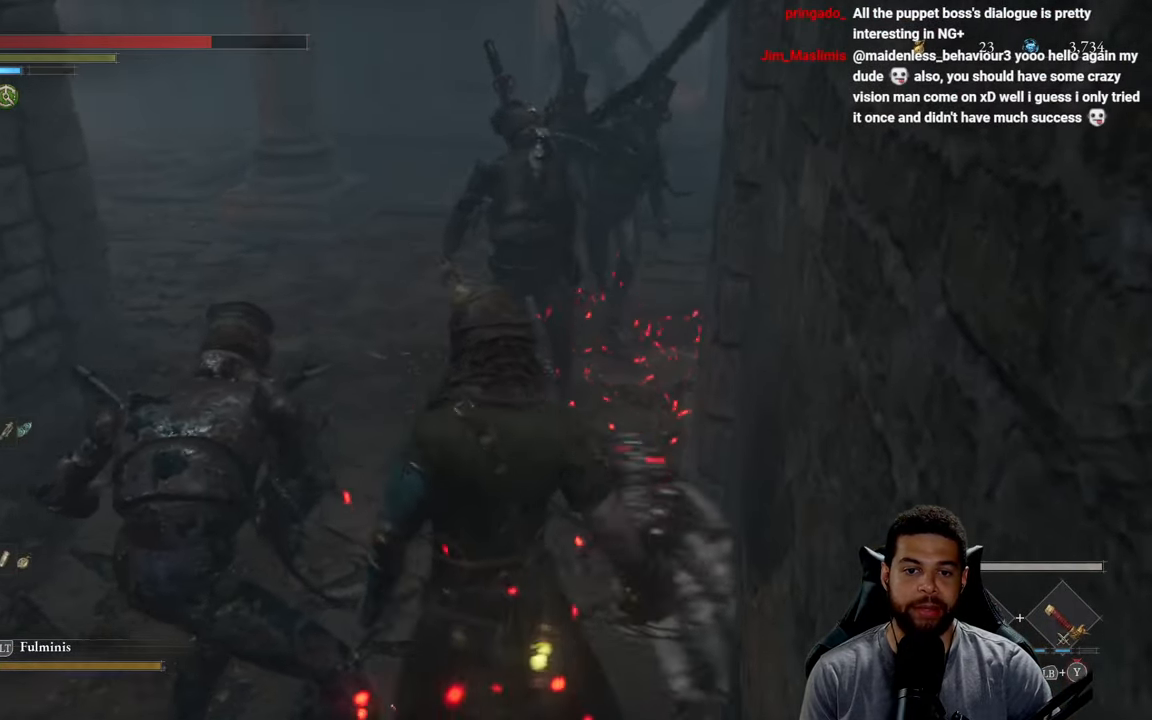
{"buttons": [], "left_stick": "up", "right_stick": "center", "events": [[17, "B", "down"], [133, "B", "up"], [200, "B", "down"], [300, "B", "up"], [383, "B", "down"], [433, "left_stick", "up"], [483, "B", "up"]]}
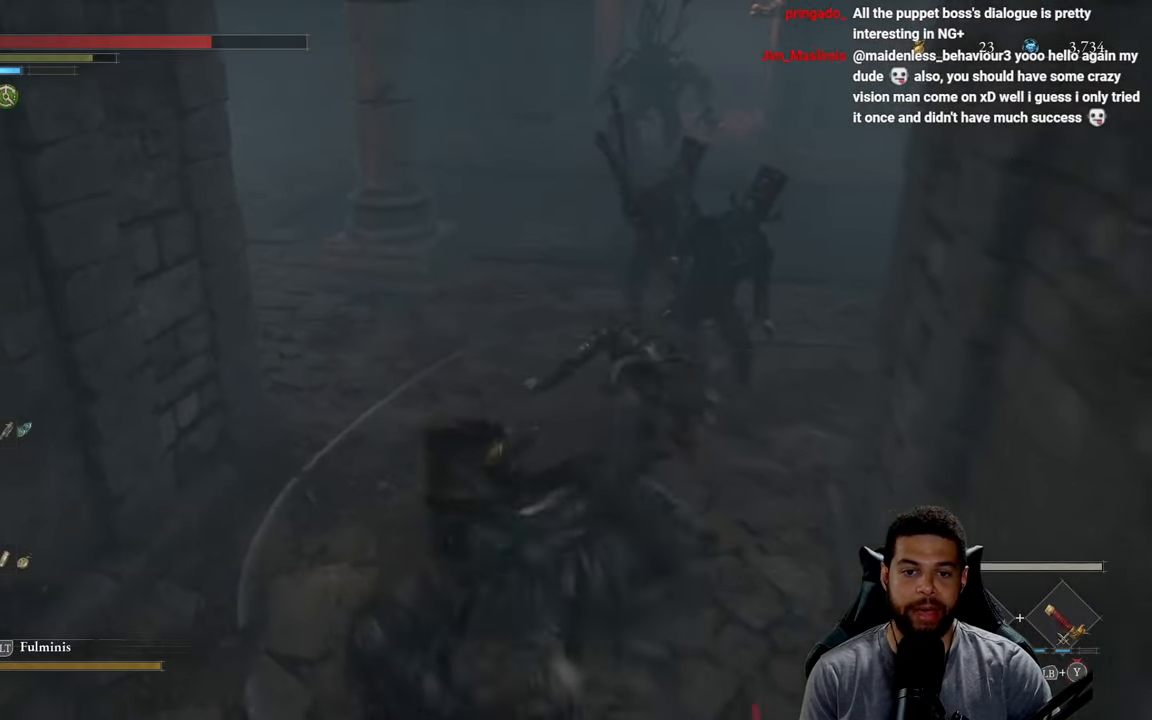
{"buttons": [], "left_stick": "up-left", "right_stick": "left", "events": [[50, "B", "down"], [150, "B", "up"], [217, "B", "down"], [333, "B", "up"], [417, "right_stick", "left"], [450, "left_stick", "up-left"]]}
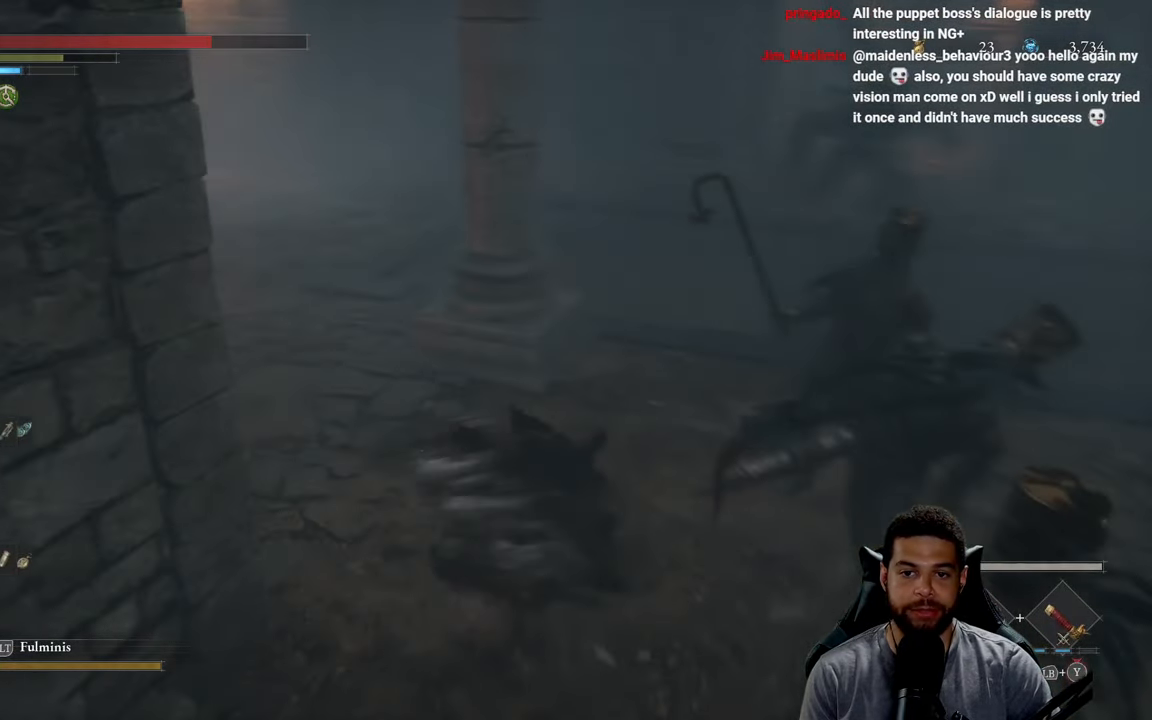
{"buttons": [], "left_stick": "up", "right_stick": "left", "events": [[33, "right_stick", "center"], [117, "B", "down"], [200, "B", "up"], [267, "B", "down"], [367, "B", "up"], [417, "left_stick", "up"], [433, "right_stick", "left"]]}
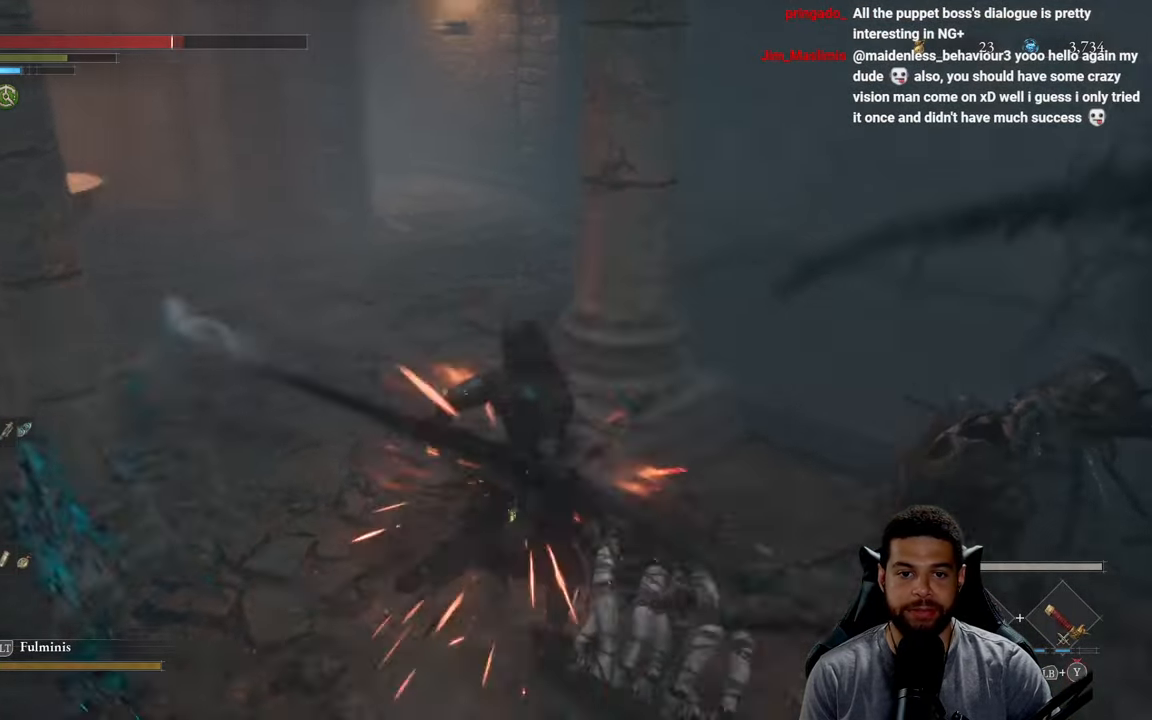
{"buttons": [], "left_stick": "up-right", "right_stick": "center", "events": [[83, "left_stick", "up-right"], [150, "right_stick", "center"], [250, "B", "down"], [333, "B", "up"], [400, "B", "down"], [500, "B", "up"]]}
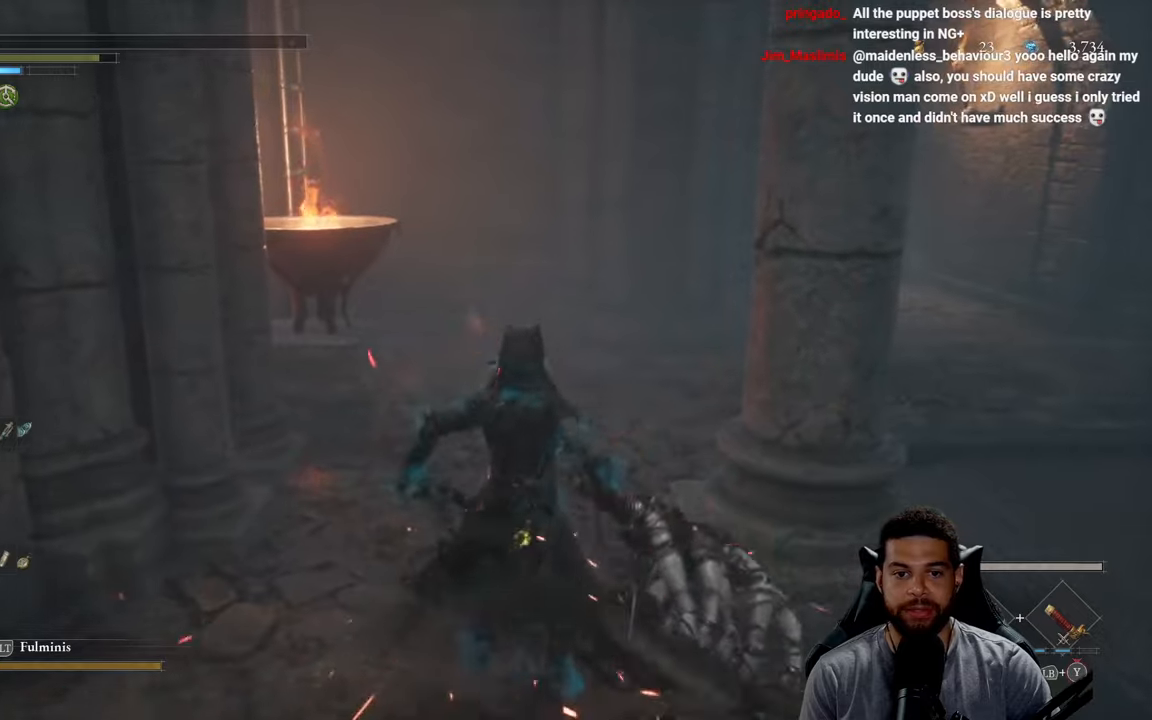
{"buttons": [], "left_stick": "up-right", "right_stick": "center", "events": [[150, "right_stick", "left"], [250, "right_stick", "center"], [334, "B", "down"], [417, "B", "up"]]}
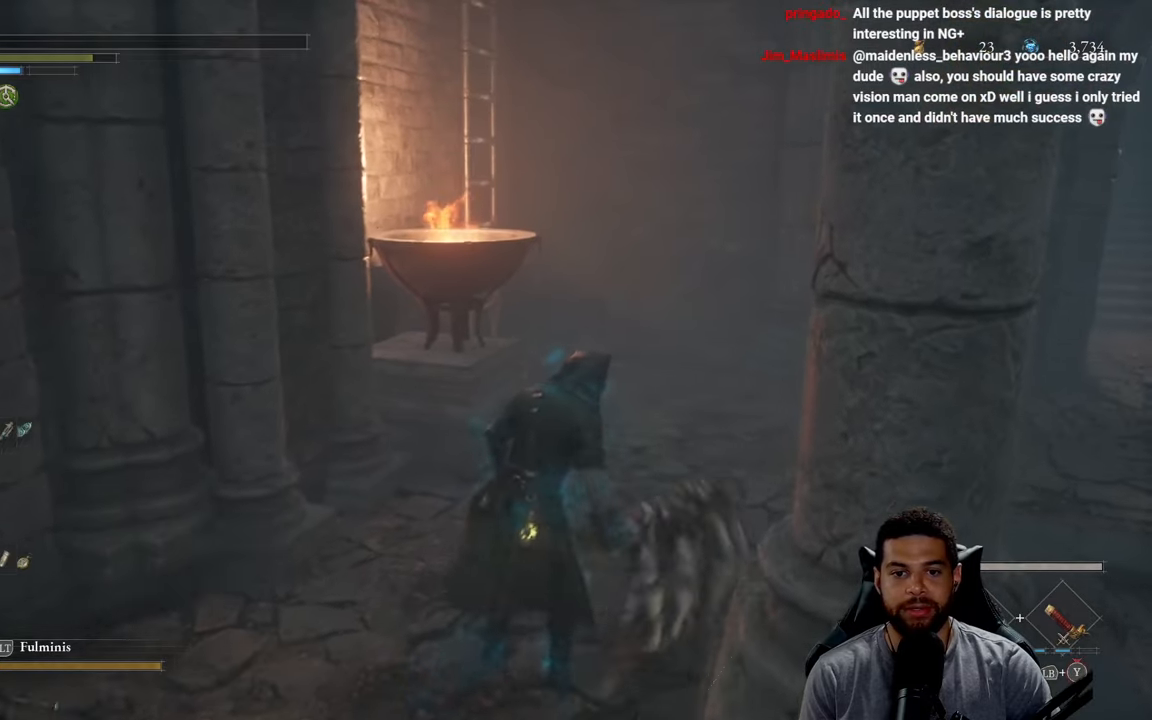
{"buttons": ["X"], "left_stick": "up-right", "right_stick": "center", "events": [[17, "B", "down"], [84, "B", "up"], [284, "right_stick", "left"], [367, "right_stick", "center"], [450, "X", "down"]]}
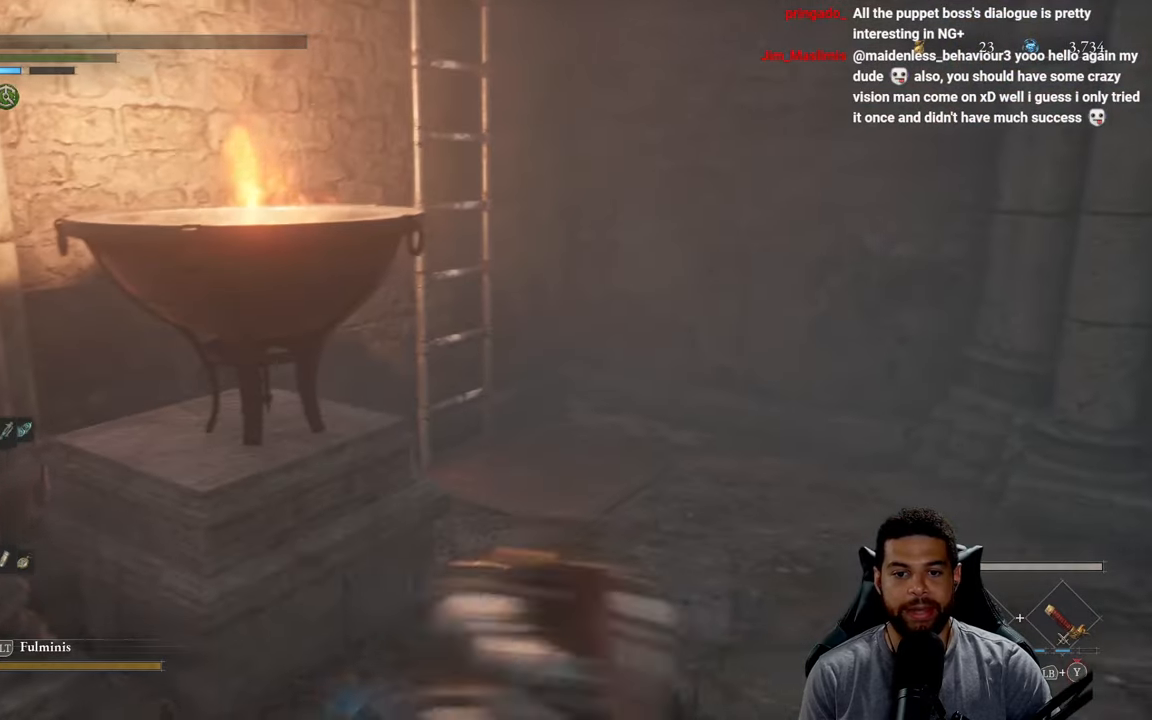
{"buttons": [], "left_stick": "up-right", "right_stick": "center", "events": [[34, "X", "up"], [100, "X", "down"], [200, "X", "up"], [250, "X", "down"], [350, "X", "up"], [417, "X", "down"], [500, "X", "up"]]}
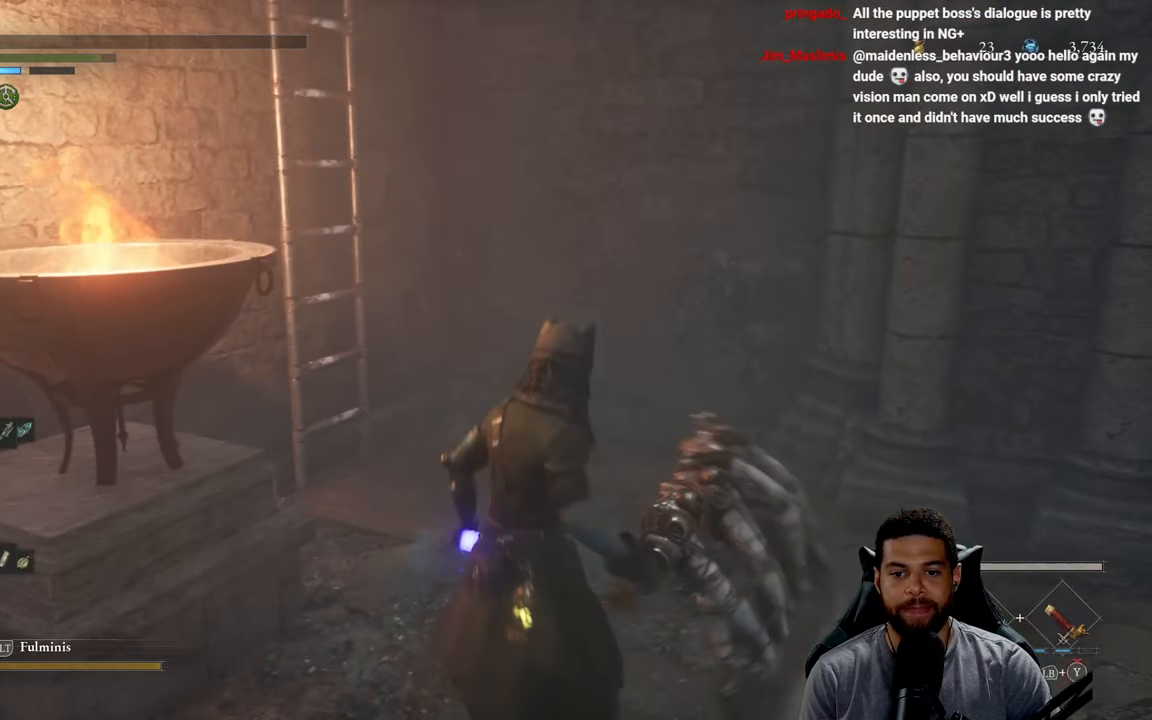
{"buttons": [], "left_stick": "up-right", "right_stick": "center", "events": [[67, "X", "down"], [167, "X", "up"], [184, "right_stick", "left"], [484, "right_stick", "center"]]}
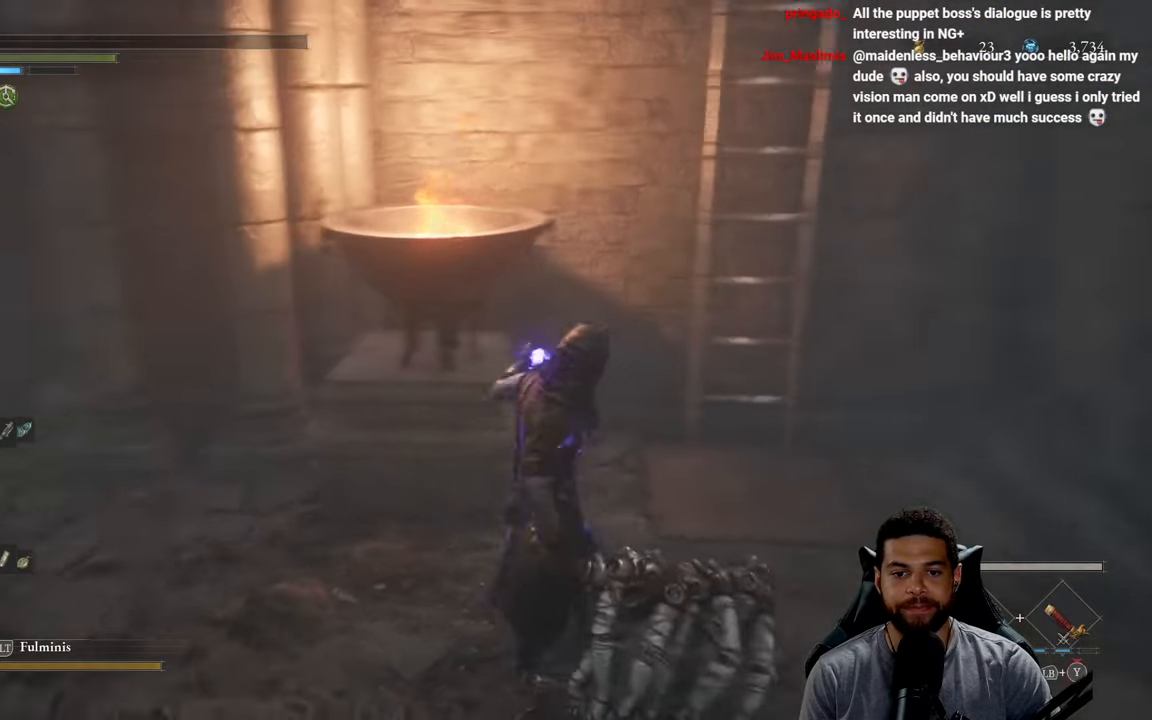
{"buttons": ["B"], "left_stick": "up-right", "right_stick": "center", "events": [[200, "right_stick", "right"], [284, "right_stick", "center"], [350, "B", "down"]]}
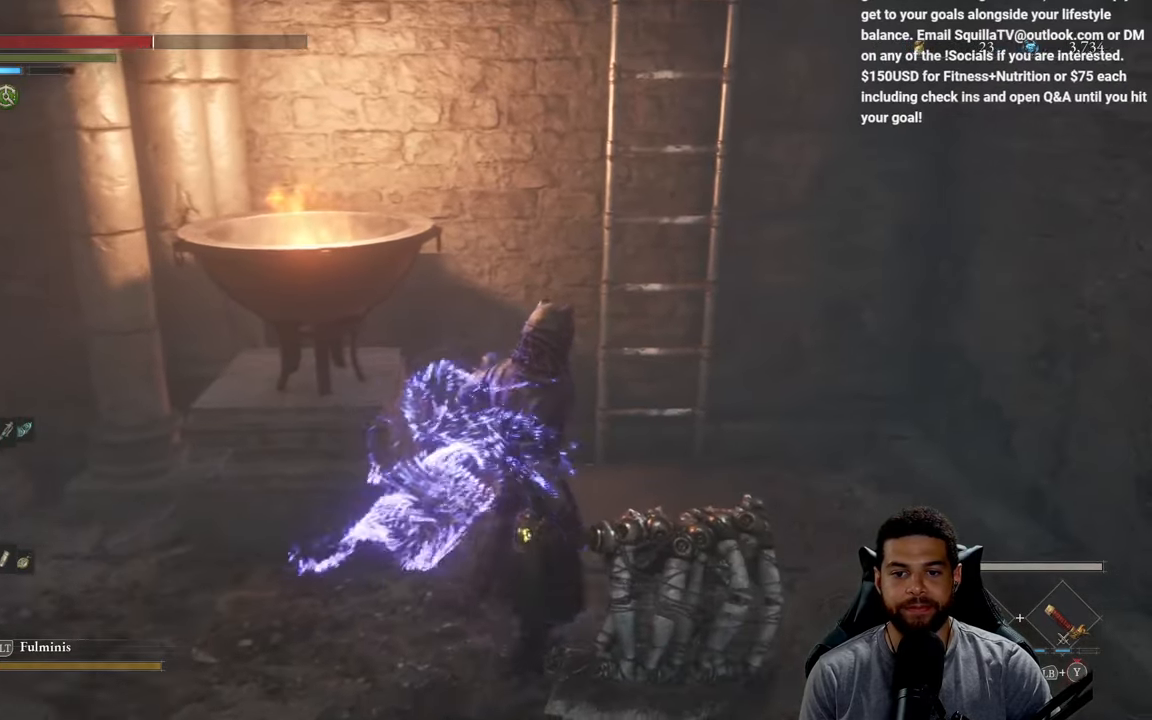
{"buttons": ["A", "B"], "left_stick": "up-right", "right_stick": "center", "events": [[17, "A", "down"], [100, "A", "up"], [184, "A", "down"], [250, "A", "up"], [334, "A", "down"], [400, "A", "up"], [484, "A", "down"]]}